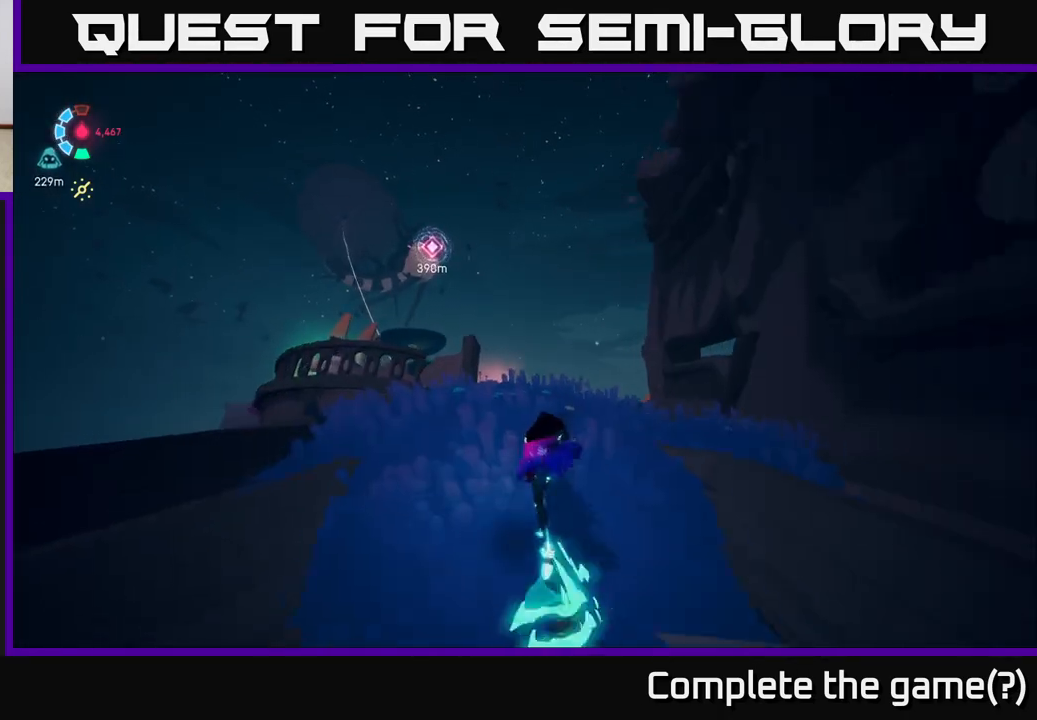
Gameplay with a controller (Xbox layout); each line is a JSON object with the inputs held at the frame after it. "events" lists button and stick changes between this image and that frame as [ms after this image, input, new state], when the widget could be followed in between. Not read: L3 R3 right_stick.
{"buttons": ["L2"], "left_stick": "up-left", "events": [[333, "R2", "up"]]}
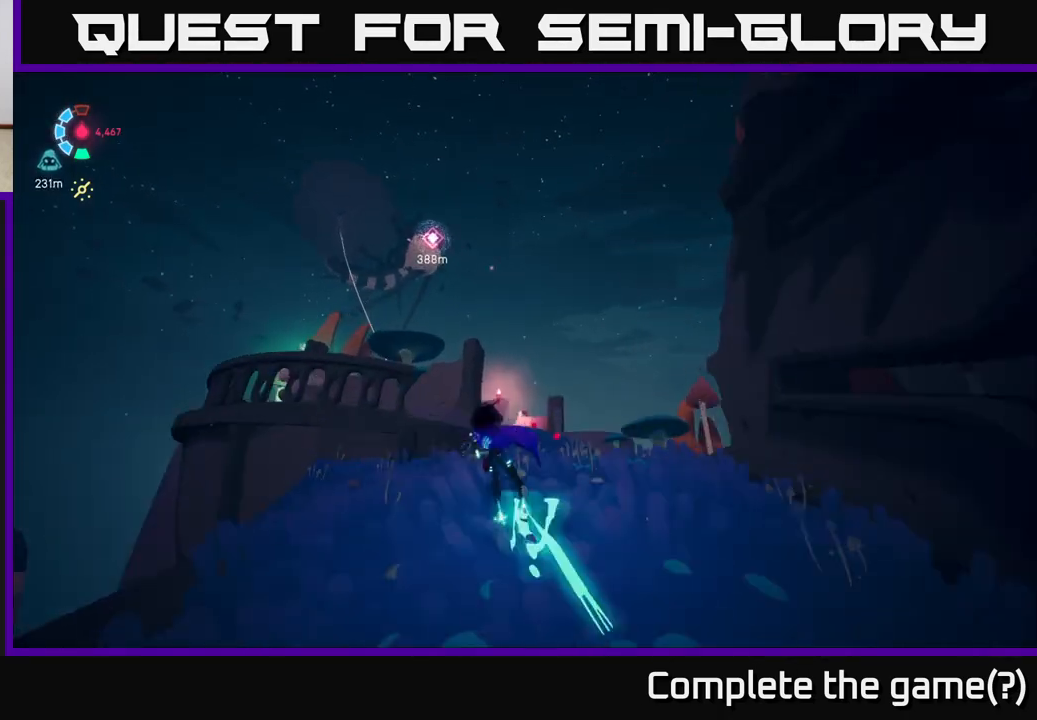
{"buttons": ["L2"], "left_stick": "up-right", "events": [[233, "left_stick", "up"], [417, "left_stick", "up-right"]]}
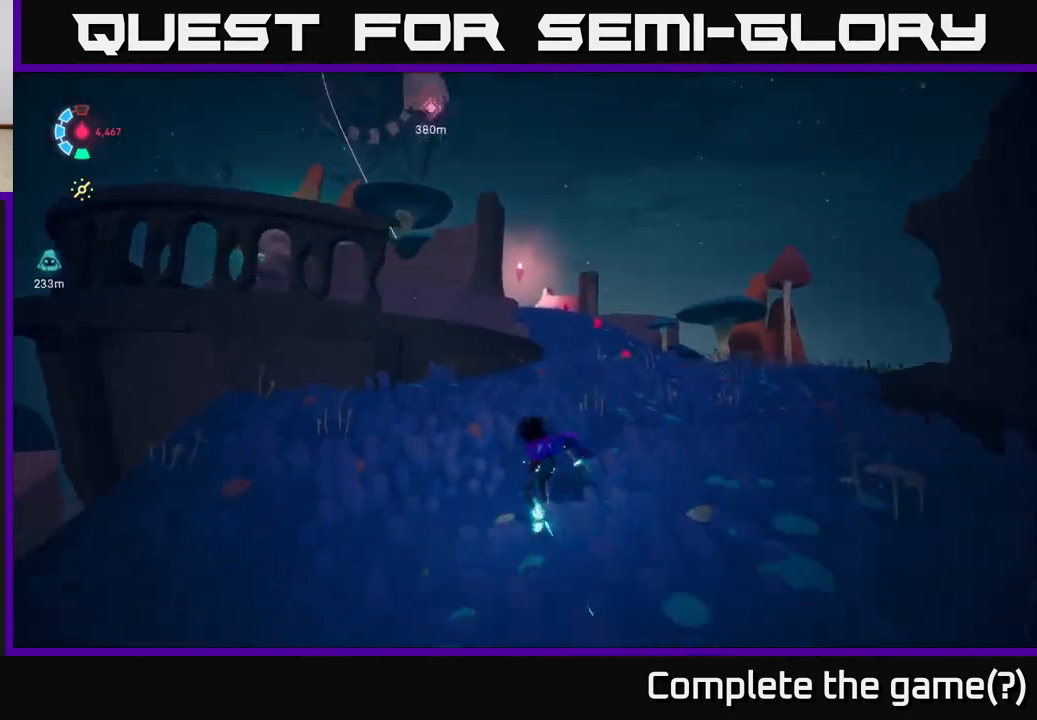
{"buttons": ["L2"], "left_stick": "right", "events": [[417, "left_stick", "right"]]}
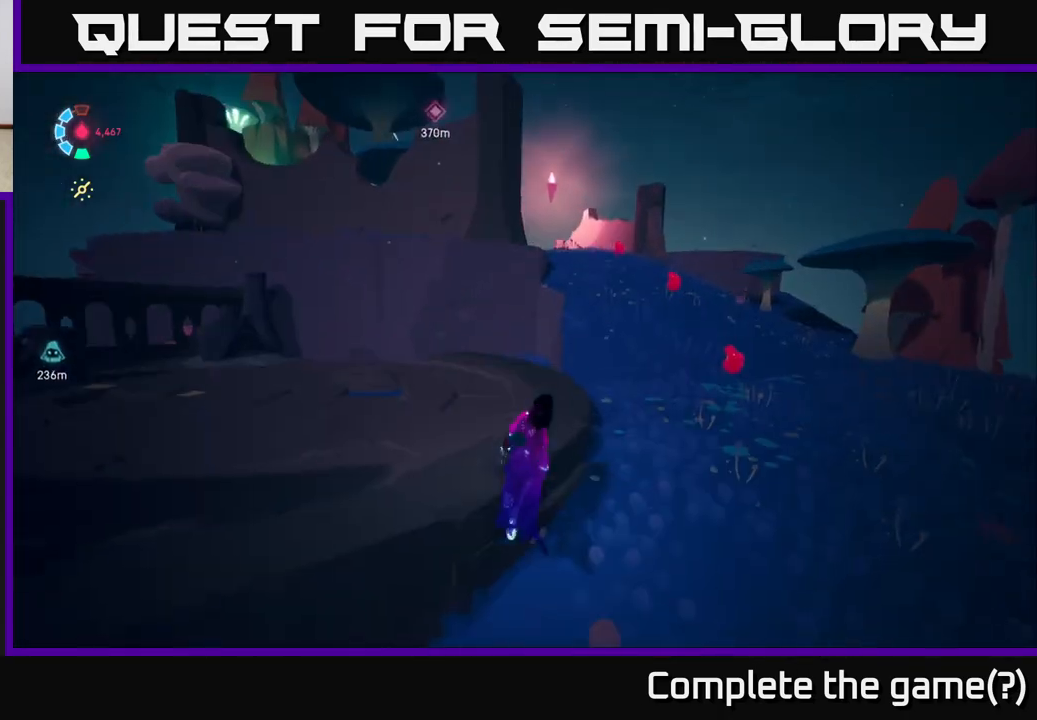
{"buttons": [], "left_stick": "up-right", "events": [[417, "L2", "up"], [483, "left_stick", "up-right"]]}
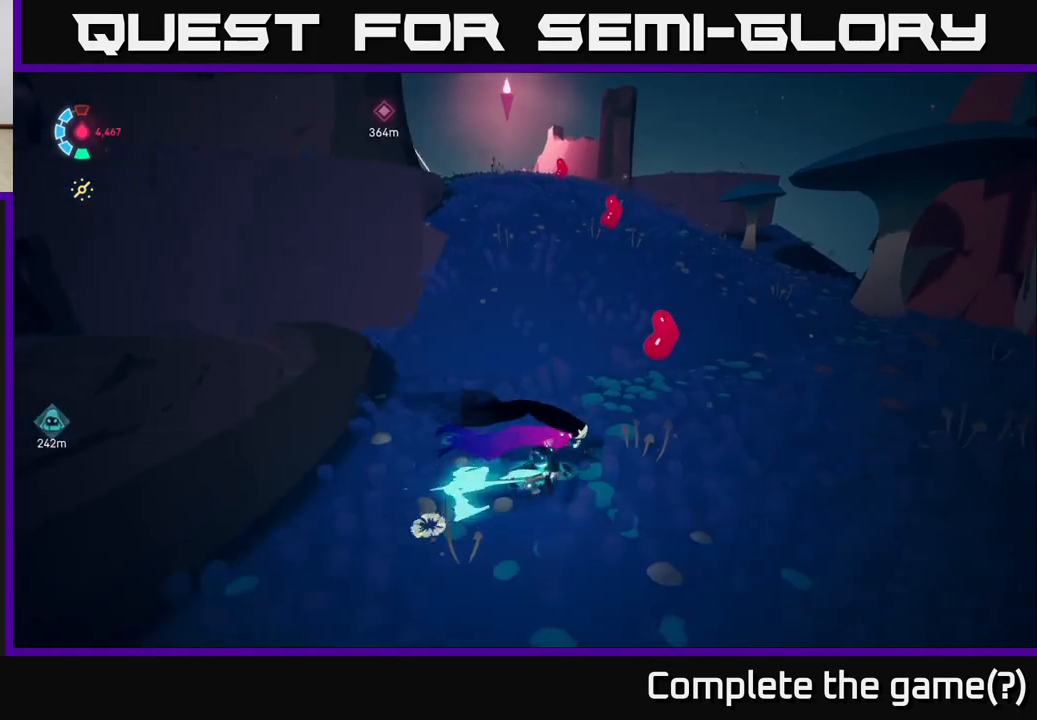
{"buttons": ["L2", "R2"], "left_stick": "up", "events": [[50, "L2", "down"], [167, "left_stick", "up"], [483, "R2", "down"]]}
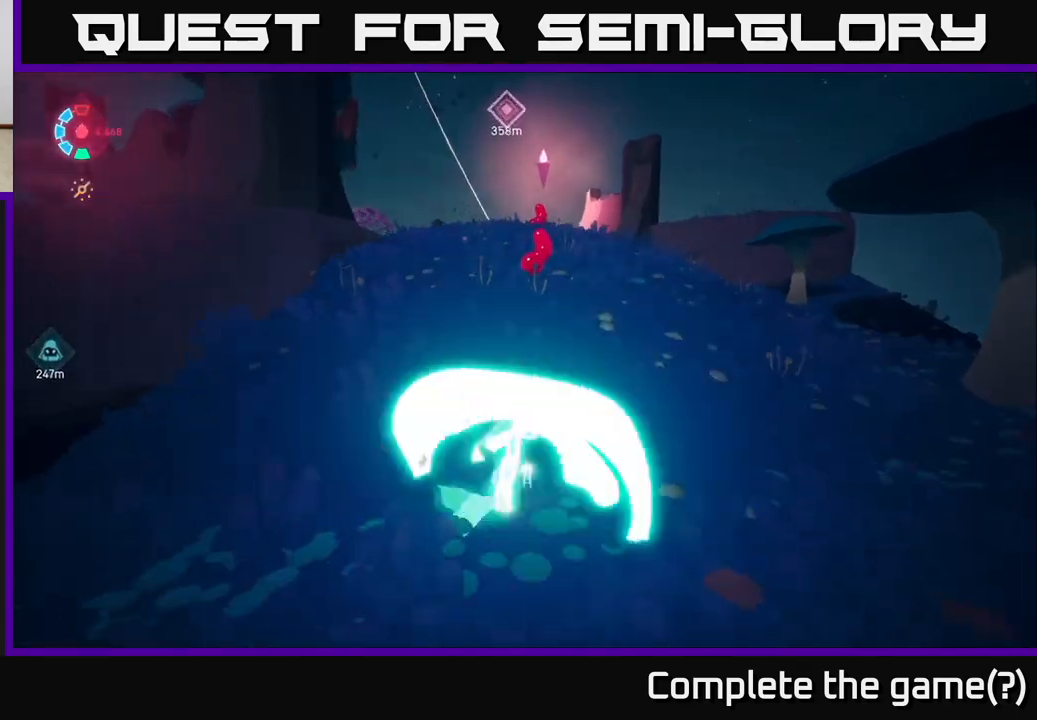
{"buttons": ["L2", "R2"], "left_stick": "up-right", "events": [[333, "left_stick", "up-right"]]}
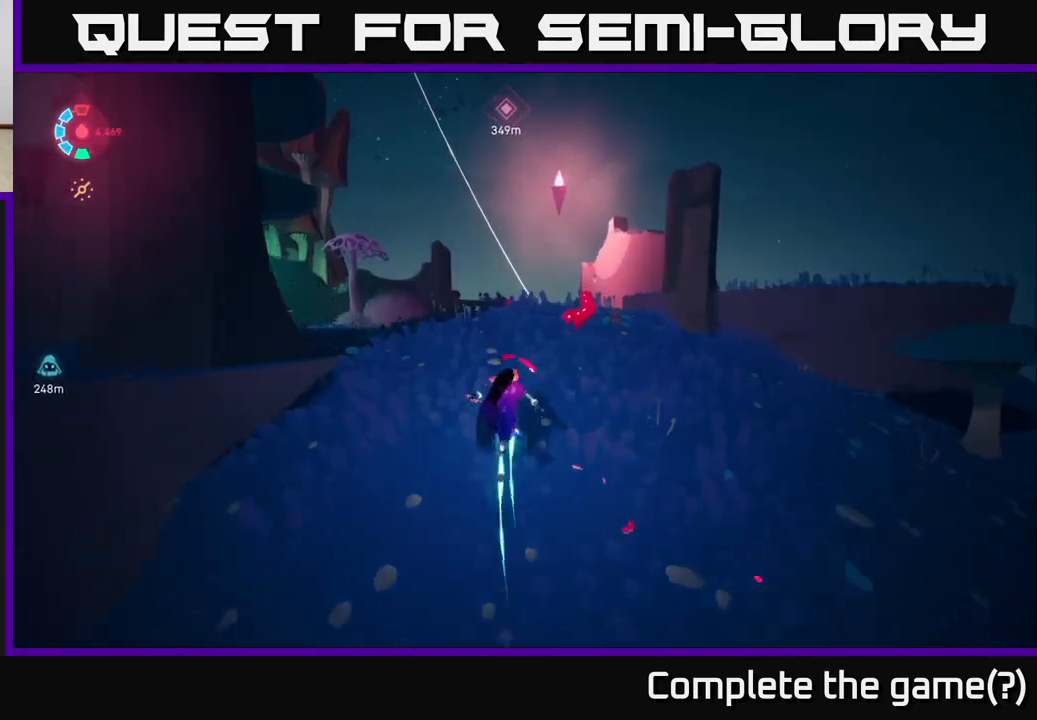
{"buttons": ["L2", "R2"], "left_stick": "left", "events": [[217, "left_stick", "up"], [400, "left_stick", "up-left"], [500, "left_stick", "left"]]}
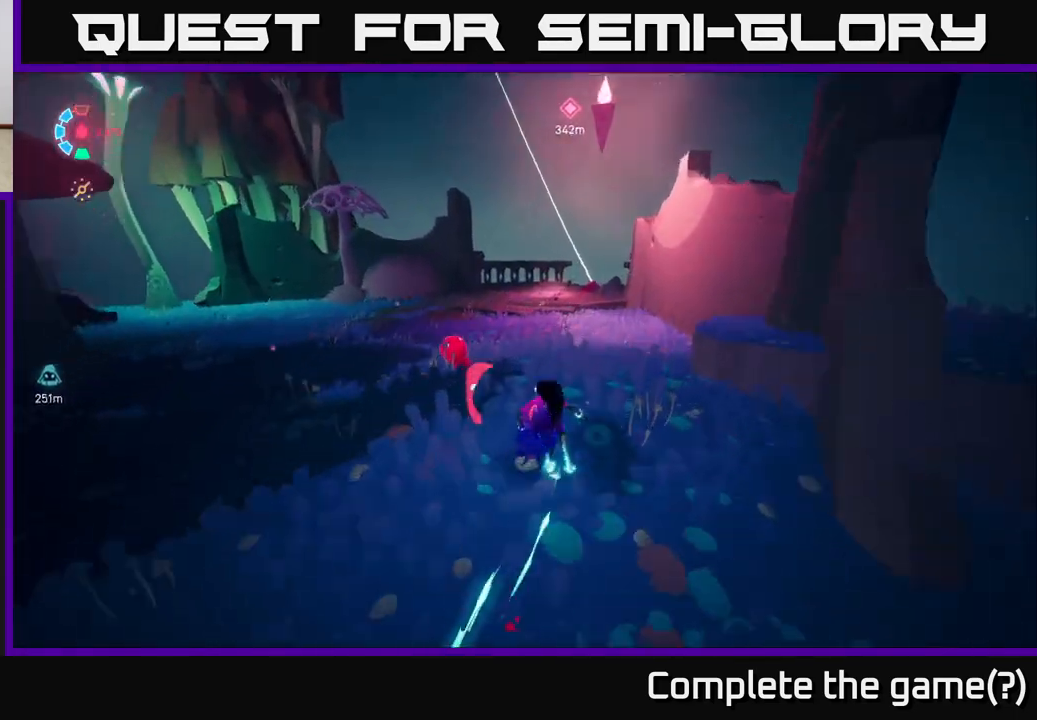
{"buttons": ["L2", "R2"], "left_stick": "up-right", "events": [[200, "left_stick", "up-right"]]}
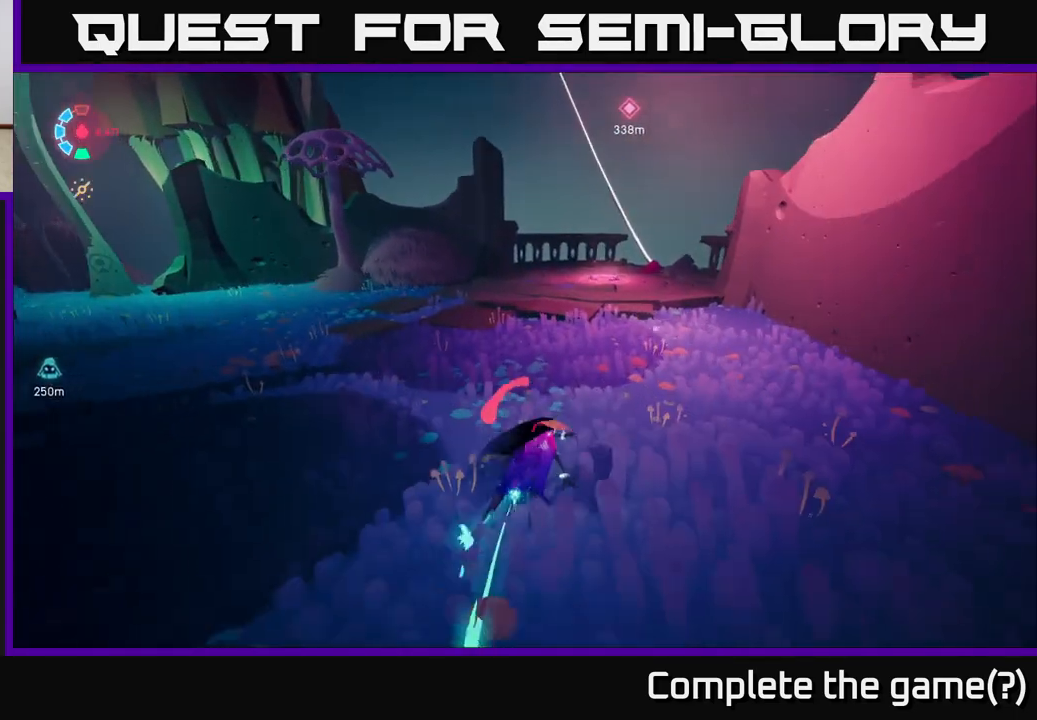
{"buttons": ["L2", "R2"], "left_stick": "up-right", "events": []}
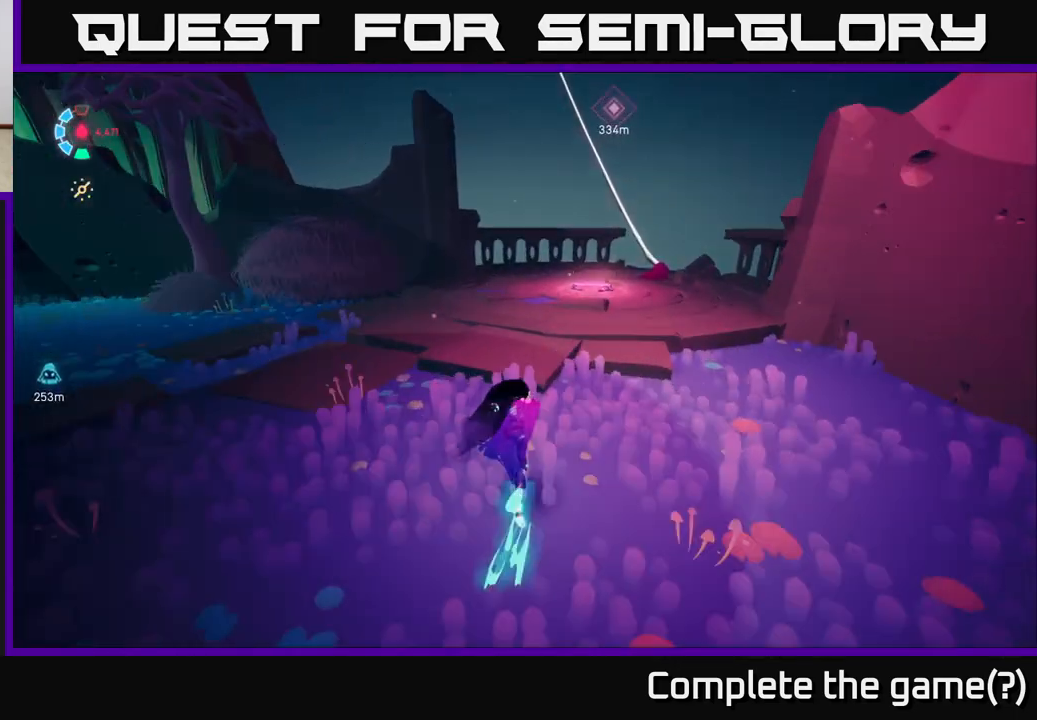
{"buttons": ["L2", "R2"], "left_stick": "up-right", "events": []}
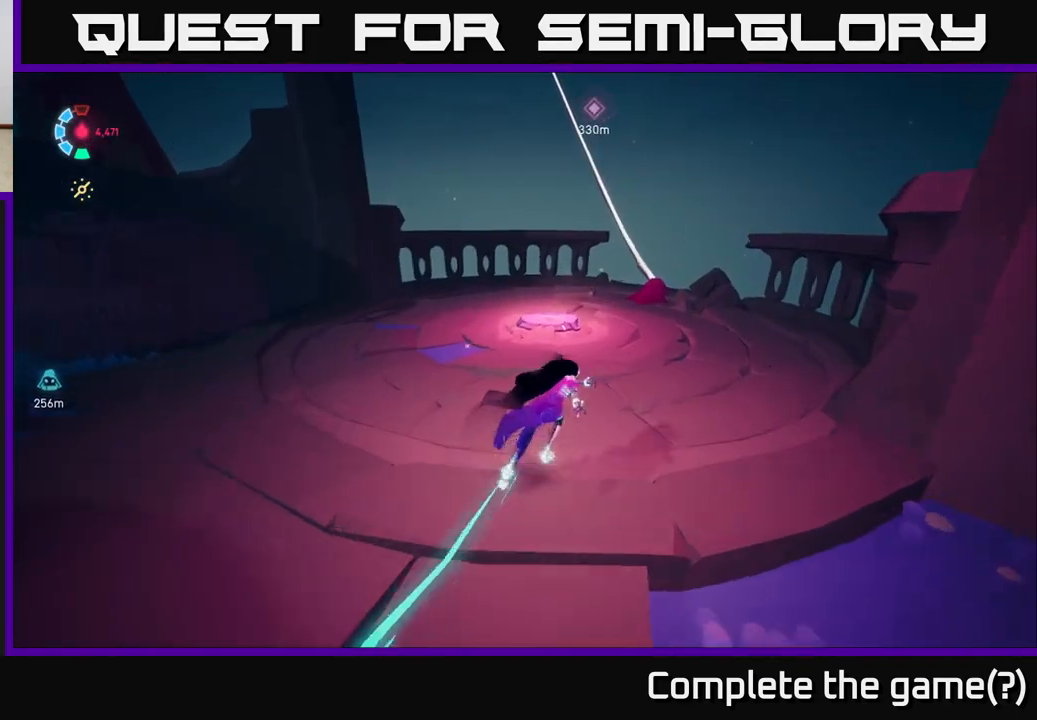
{"buttons": ["L2"], "left_stick": "up-right", "events": [[450, "R2", "up"]]}
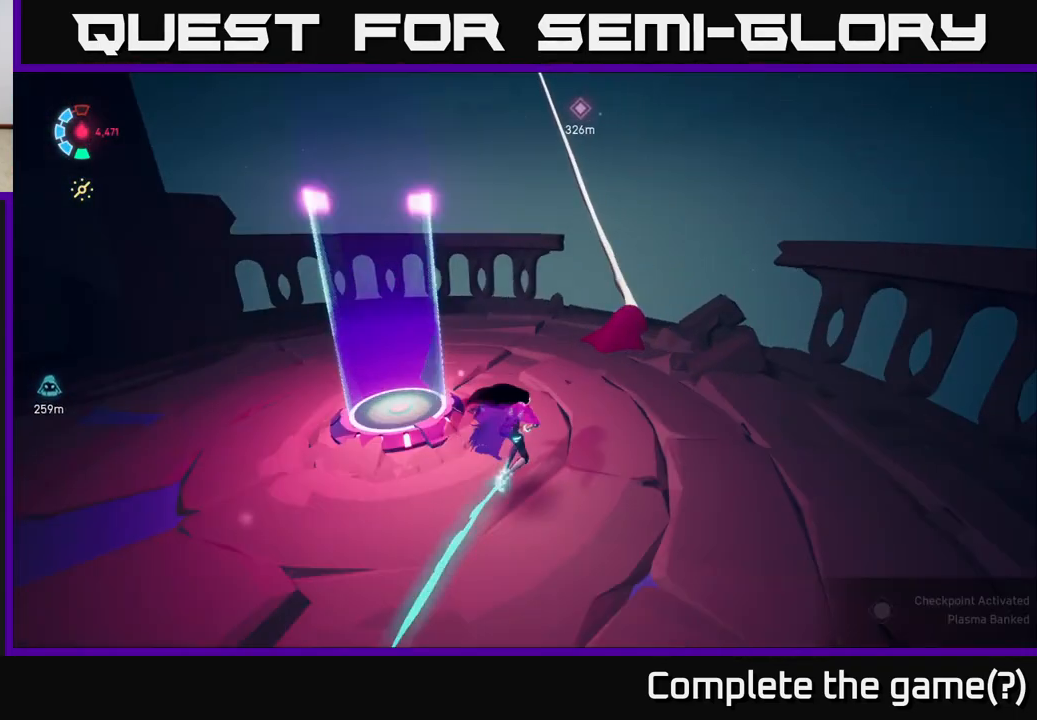
{"buttons": ["L2"], "left_stick": "up", "events": [[300, "A", "down"], [383, "left_stick", "up"], [400, "A", "up"]]}
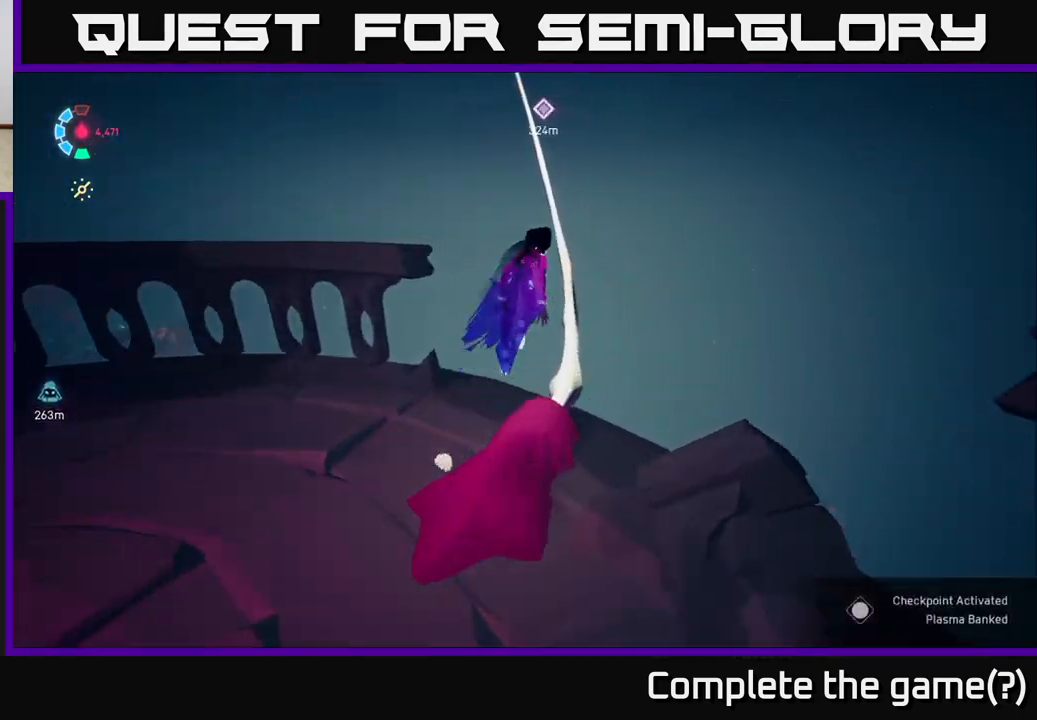
{"buttons": ["L2"], "left_stick": "up", "events": []}
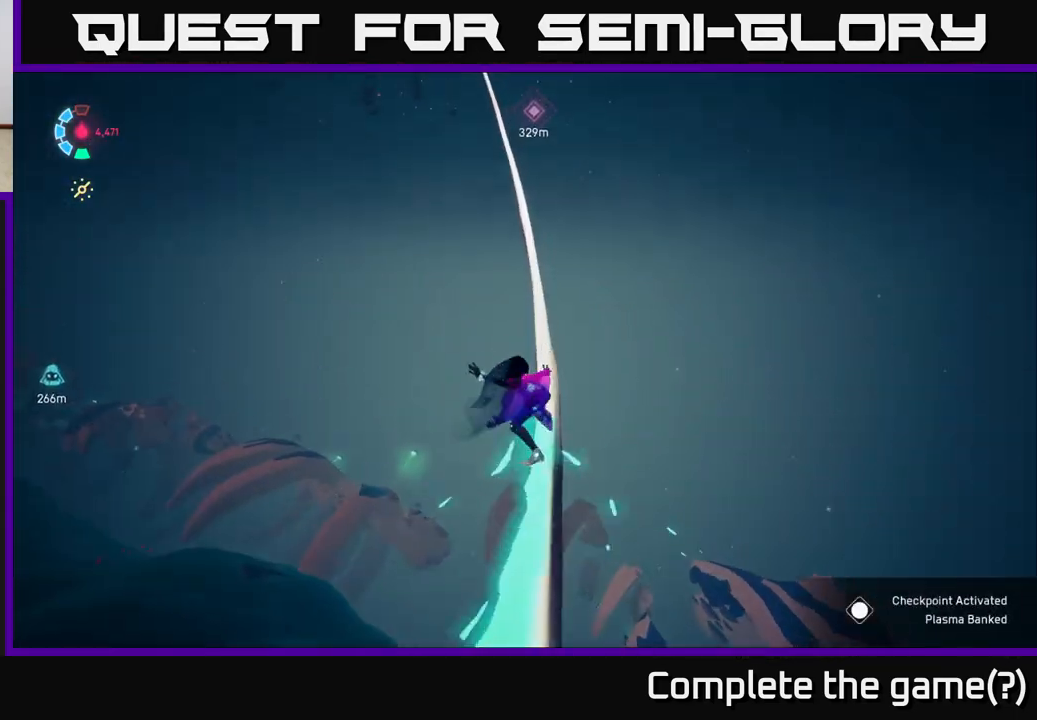
{"buttons": ["L2"], "left_stick": "up", "events": []}
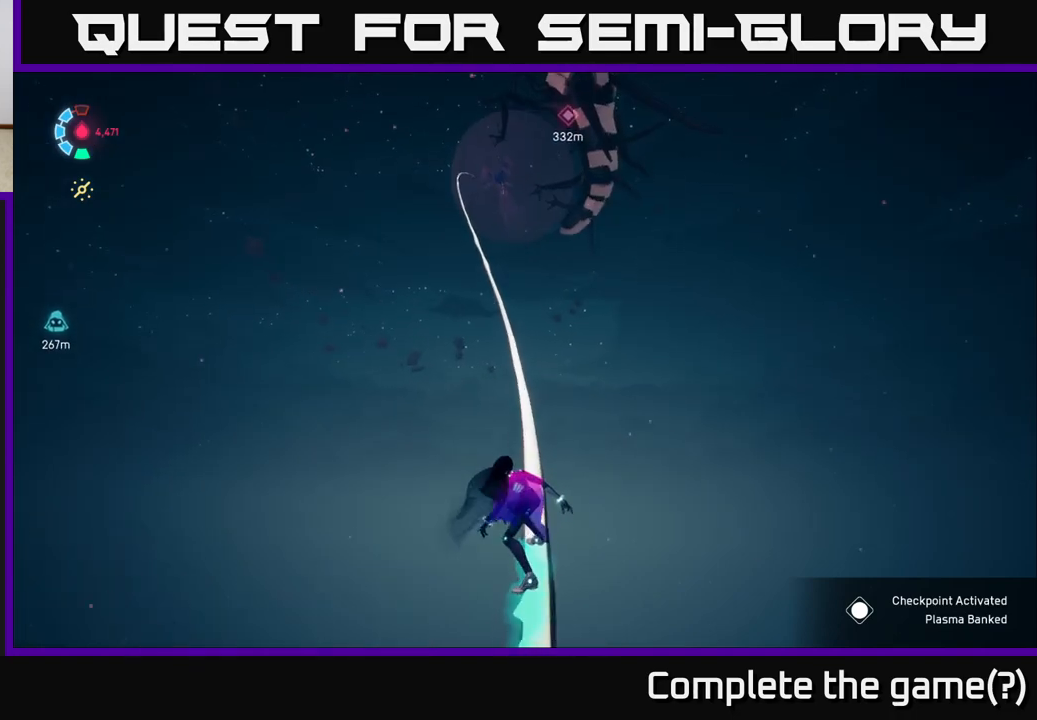
{"buttons": ["L2"], "left_stick": "center", "events": [[83, "left_stick", "center"]]}
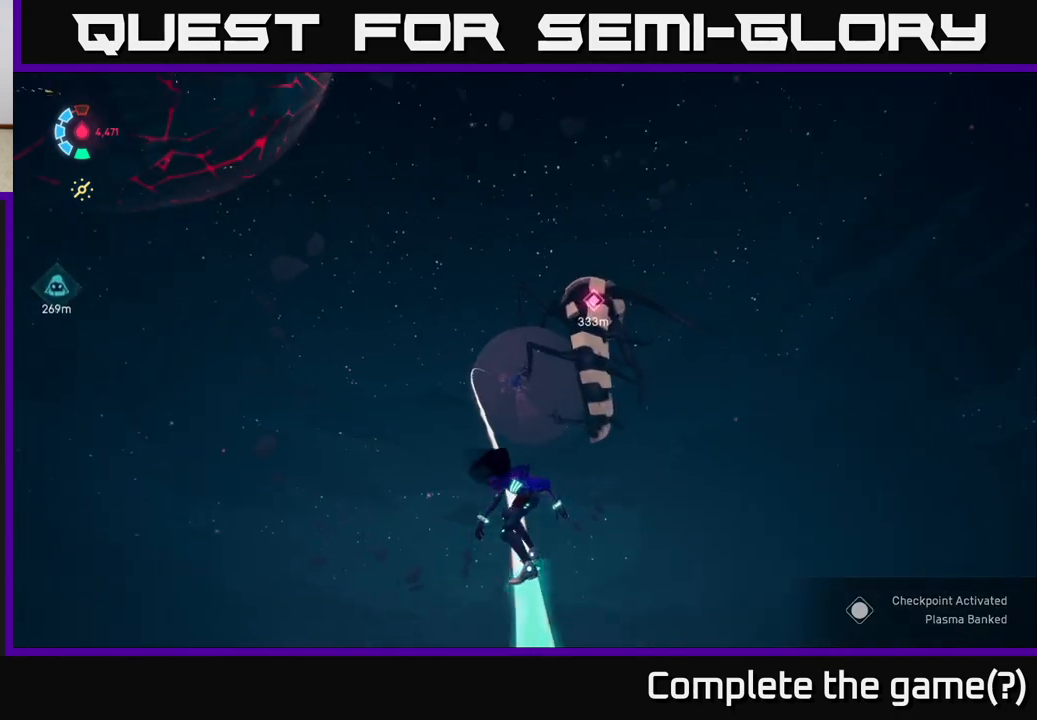
{"buttons": ["L2"], "left_stick": "center", "events": []}
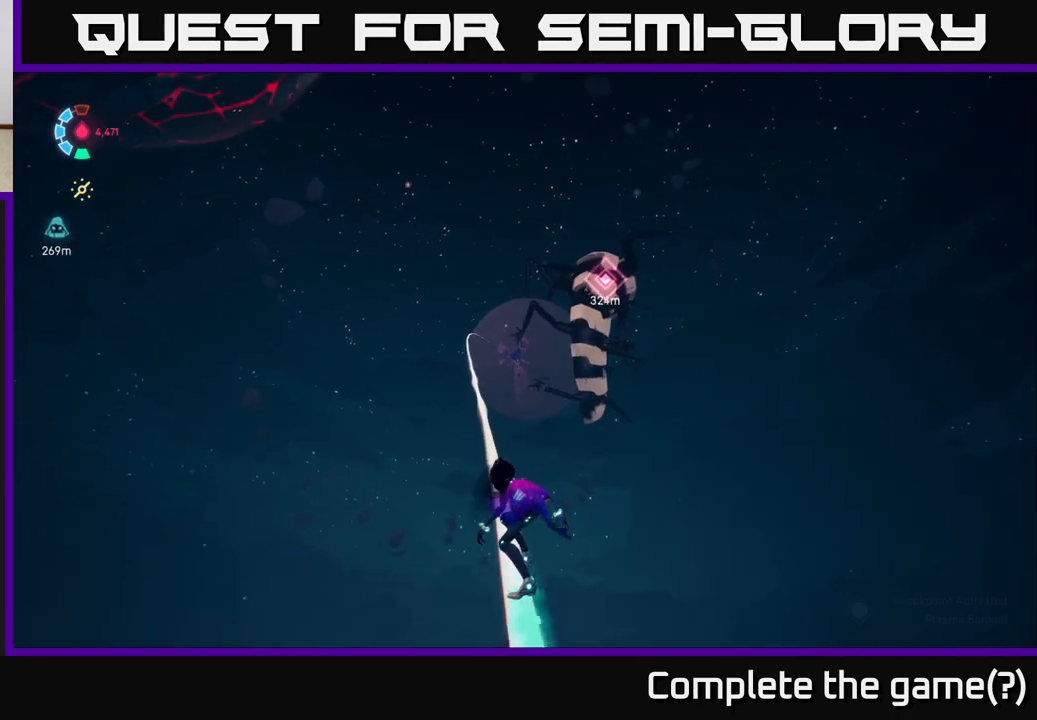
{"buttons": ["L2"], "left_stick": "center", "events": []}
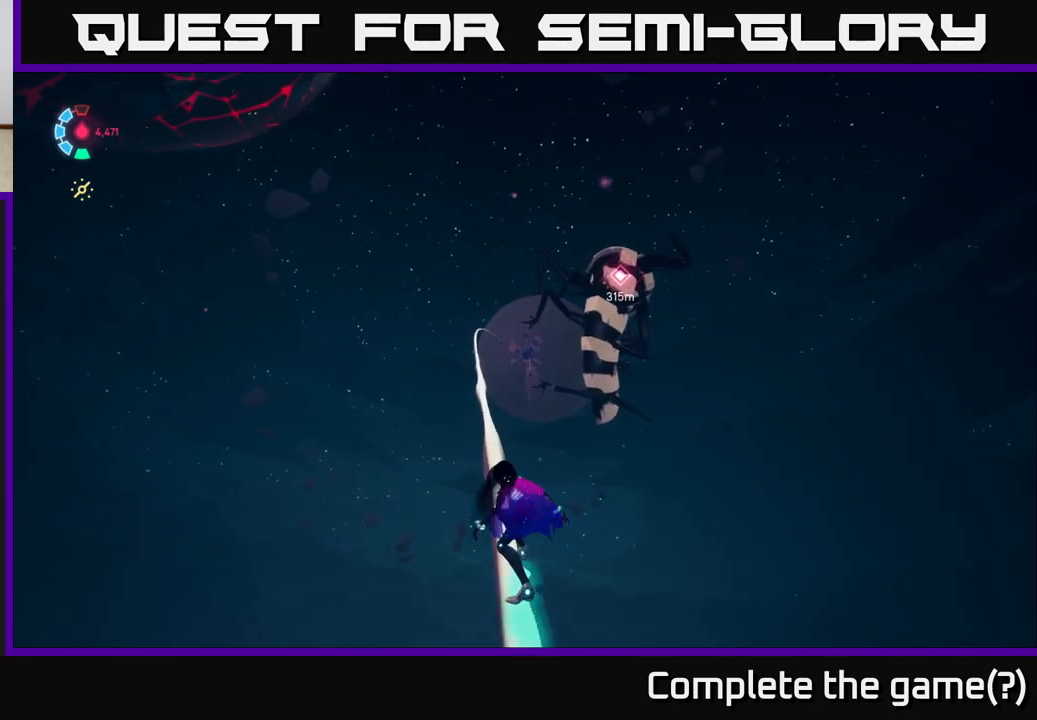
{"buttons": ["L2"], "left_stick": "center", "events": []}
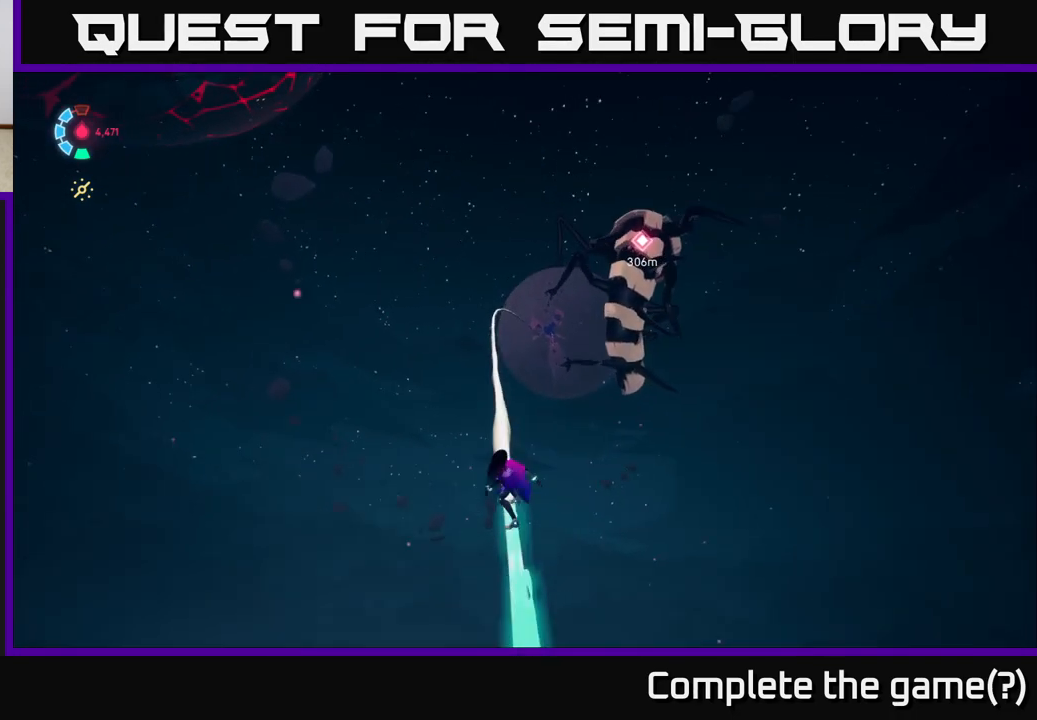
{"buttons": ["L2"], "left_stick": "center", "events": []}
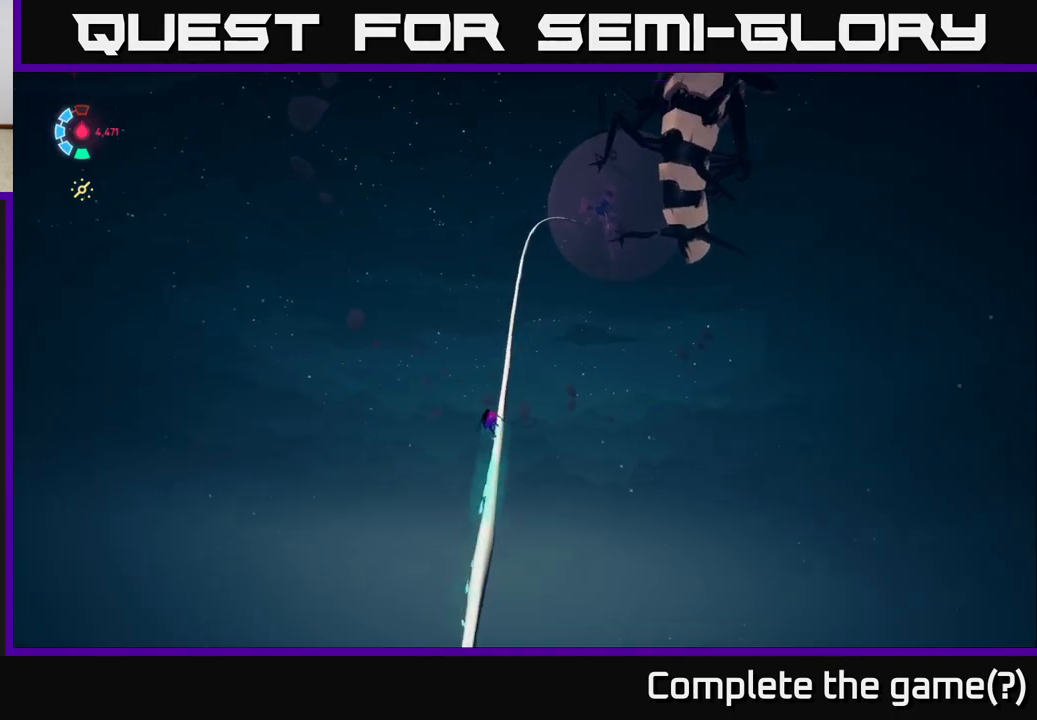
{"buttons": ["L2"], "left_stick": "center", "events": []}
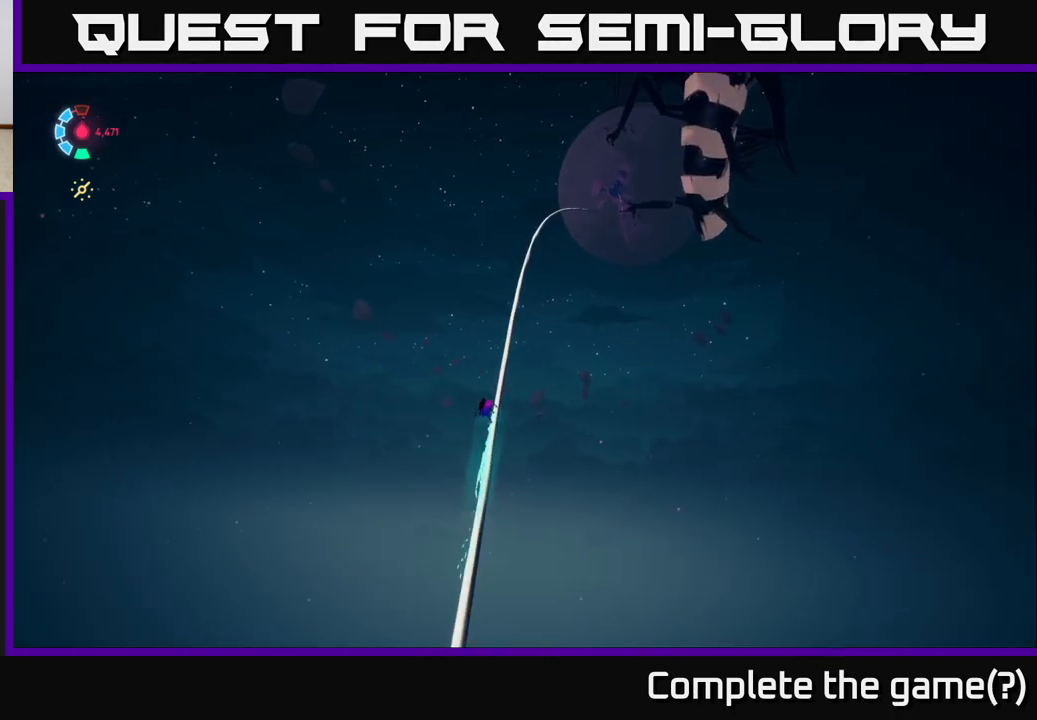
{"buttons": ["L2"], "left_stick": "center", "events": []}
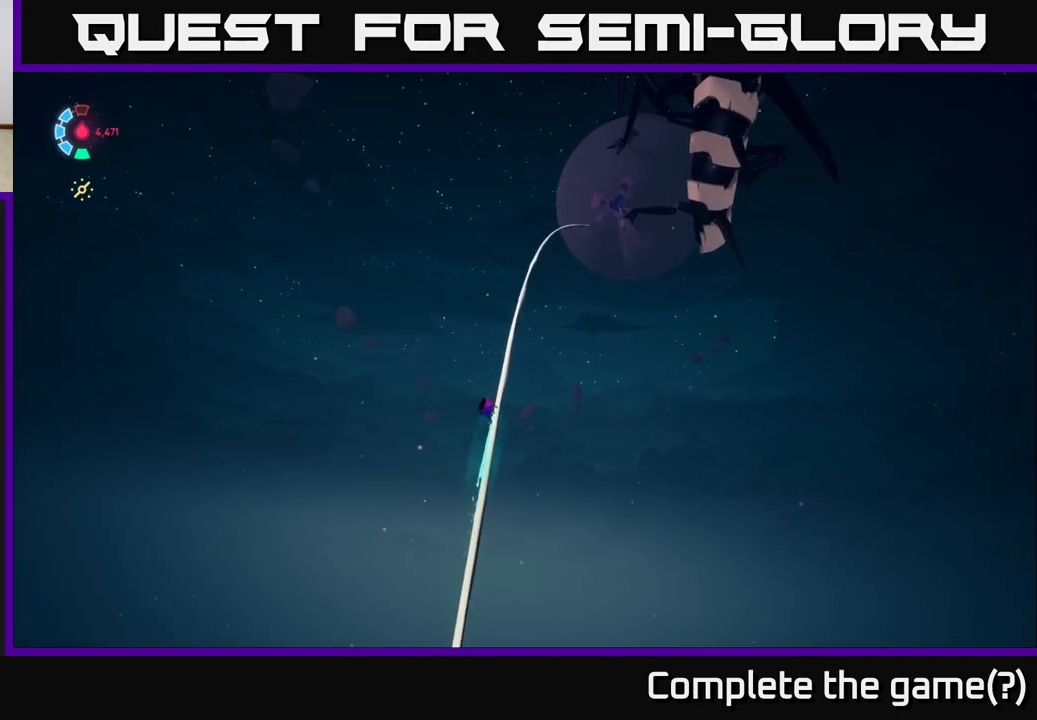
{"buttons": ["L2"], "left_stick": "center", "events": []}
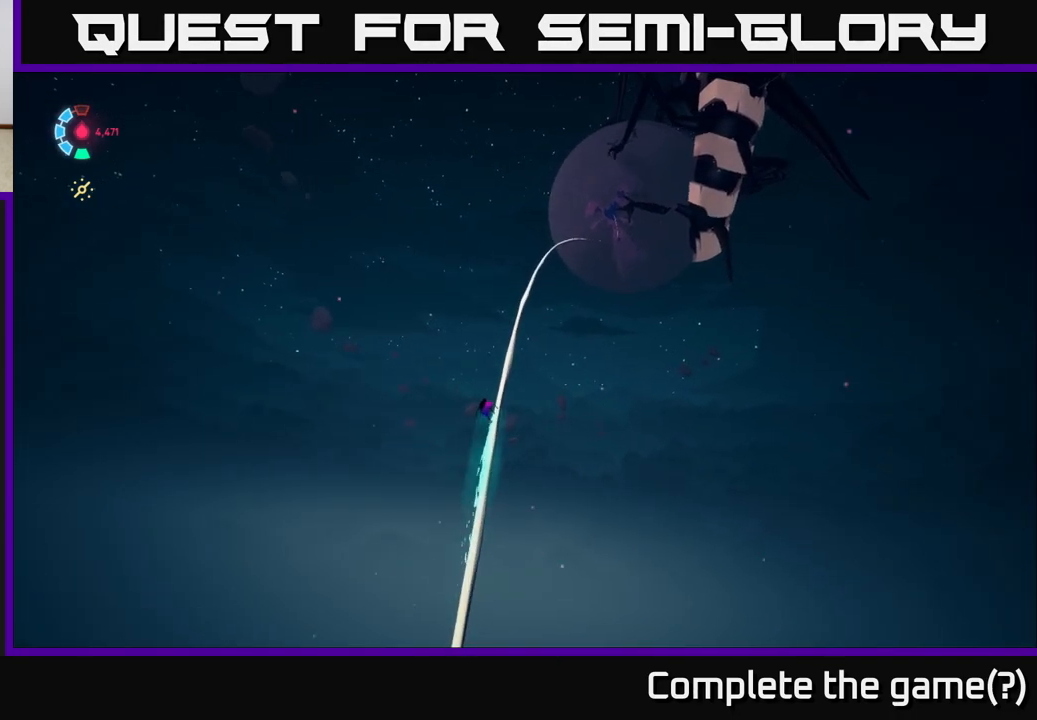
{"buttons": ["L2"], "left_stick": "center", "events": []}
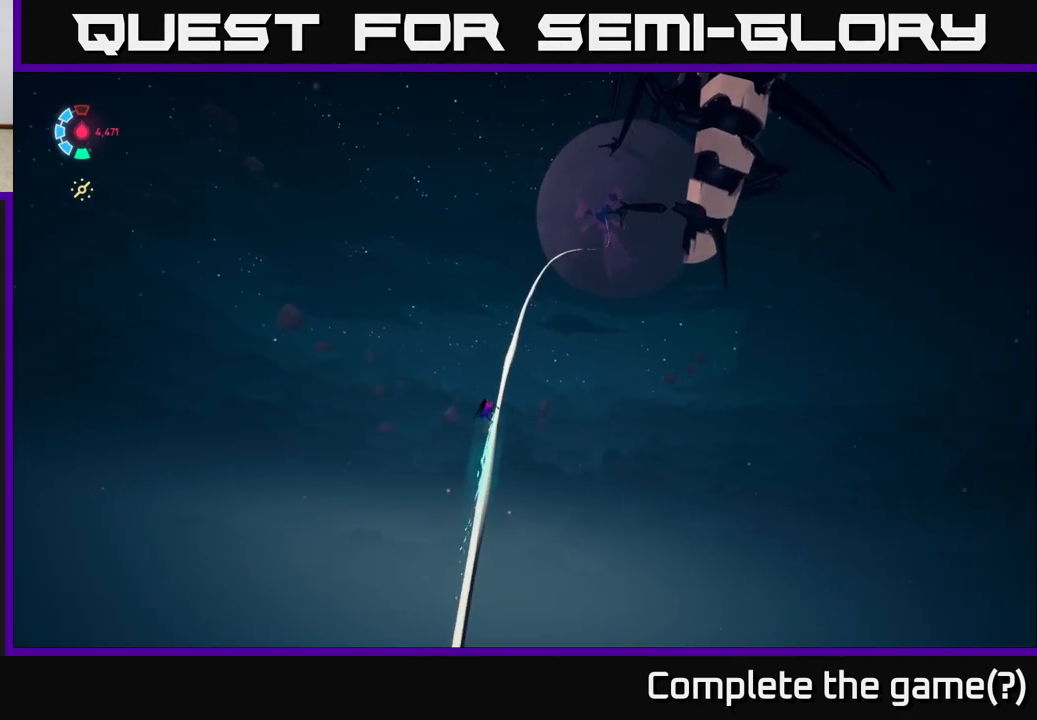
{"buttons": ["L2"], "left_stick": "center", "events": []}
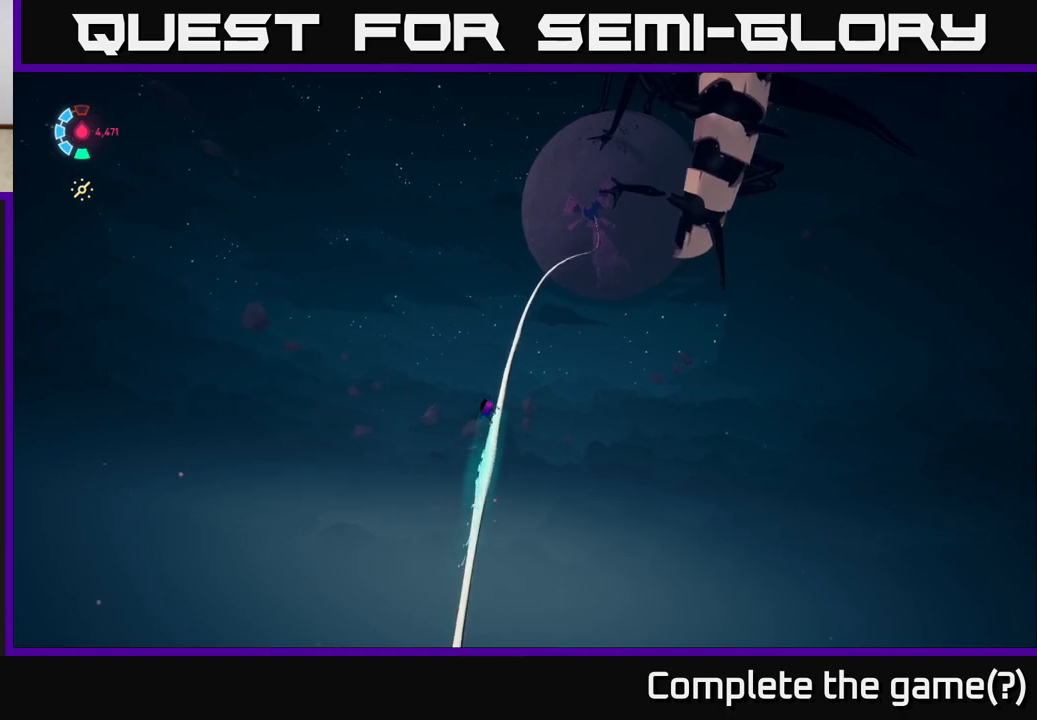
{"buttons": ["L2"], "left_stick": "center", "events": []}
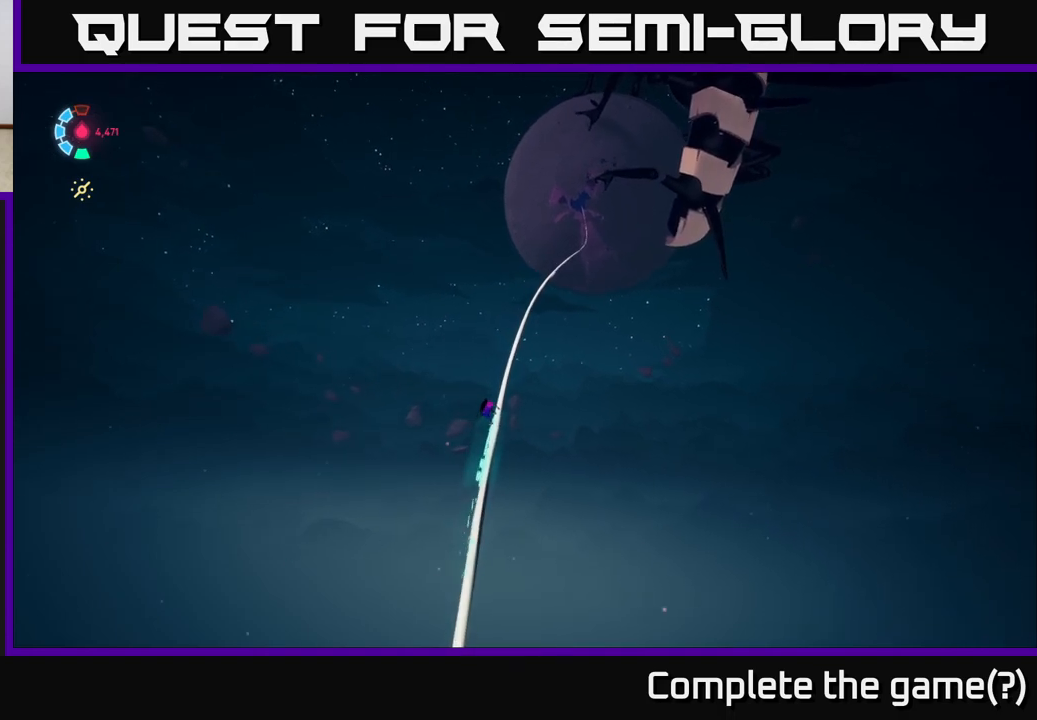
{"buttons": ["L2"], "left_stick": "center", "events": []}
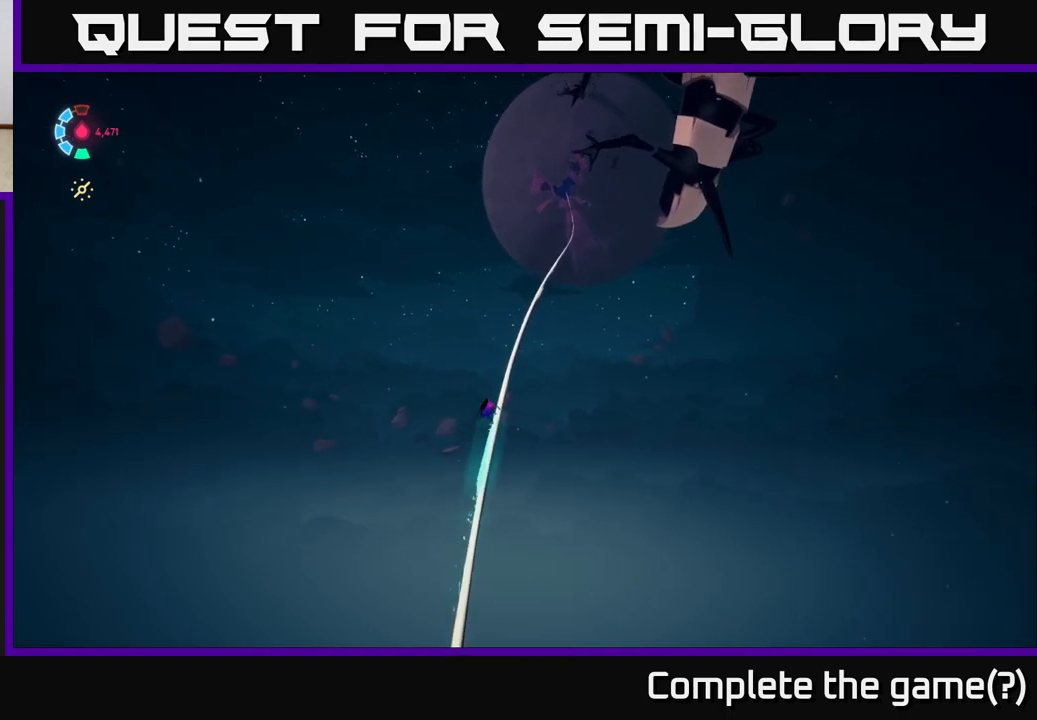
{"buttons": ["L2"], "left_stick": "center", "events": []}
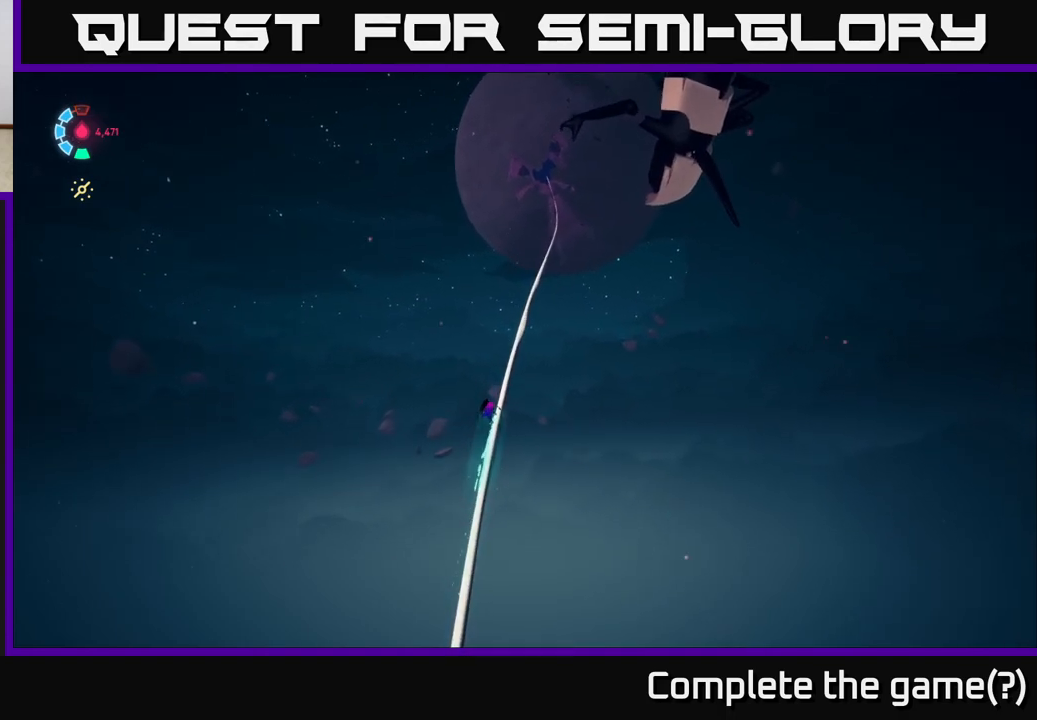
{"buttons": ["L2"], "left_stick": "center", "events": []}
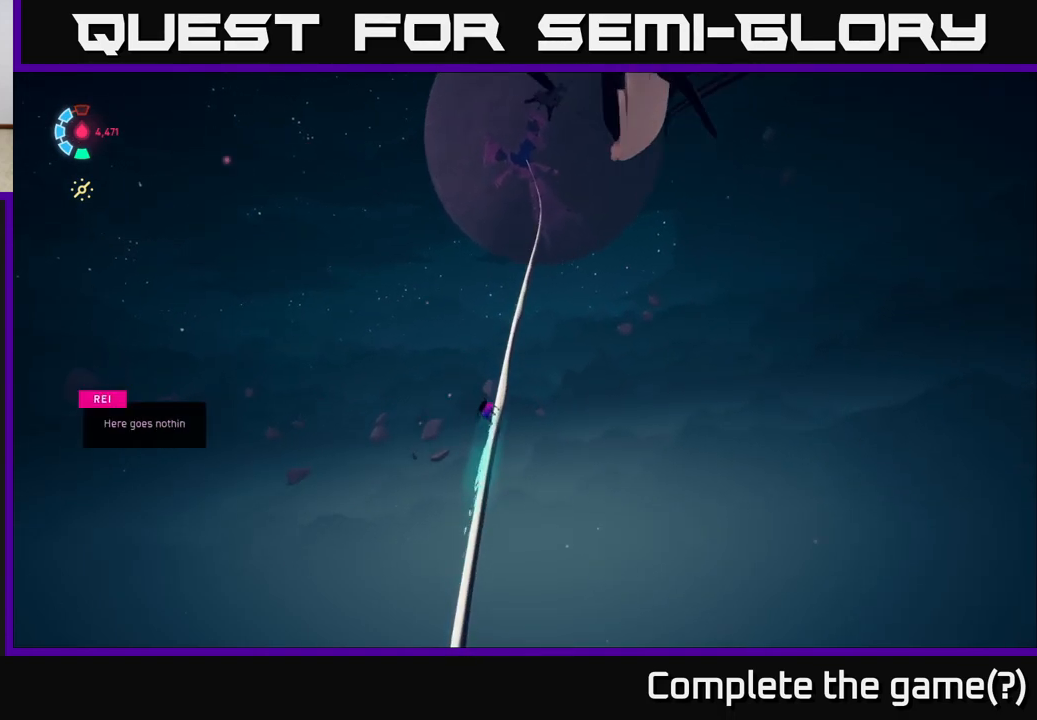
{"buttons": ["L2"], "left_stick": "center", "events": []}